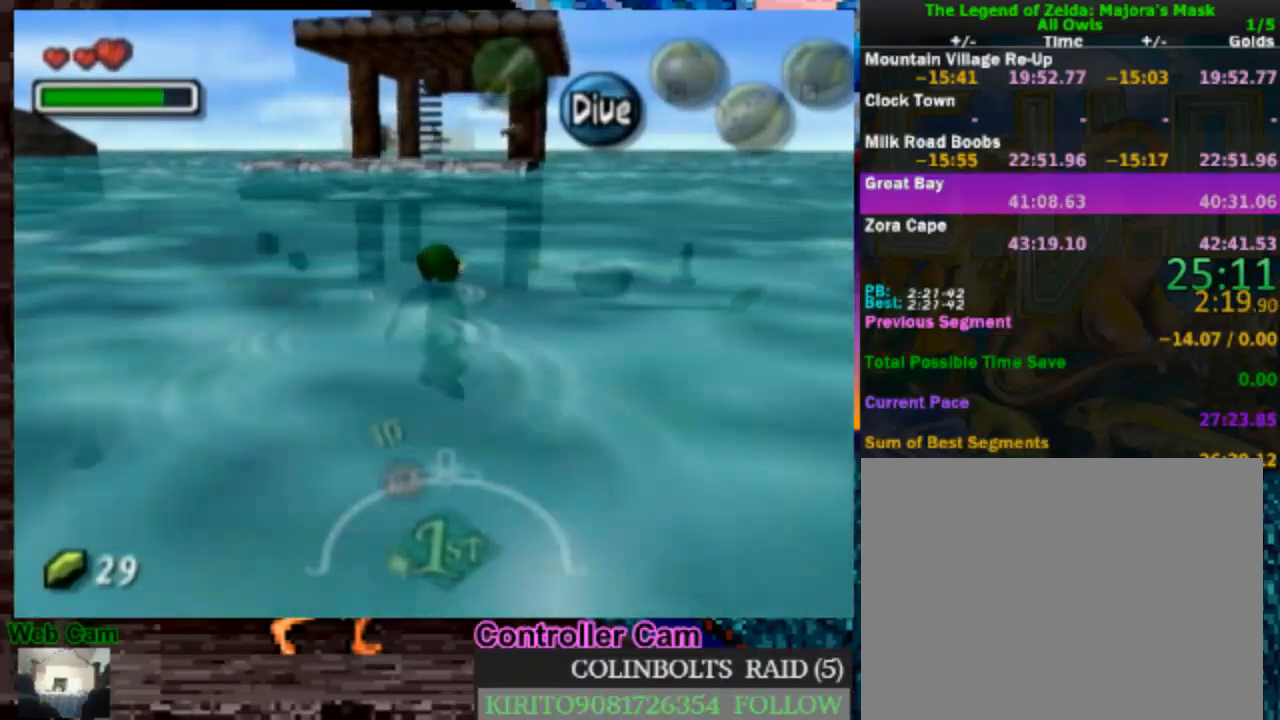
Gameplay with a controller (Nintendo layout); each line is a JSON object with the inputs held at the frame after it (dt_ms = milliseconds from this image to that frame). "events" lists button and stick changes between this image and that frame as [ms after this image, input, new state], when the widget could be followed in between. Not read: L3 R3.
{"dt_ms": 500, "buttons": [], "left_stick": "up", "right_stick": "center", "events": []}
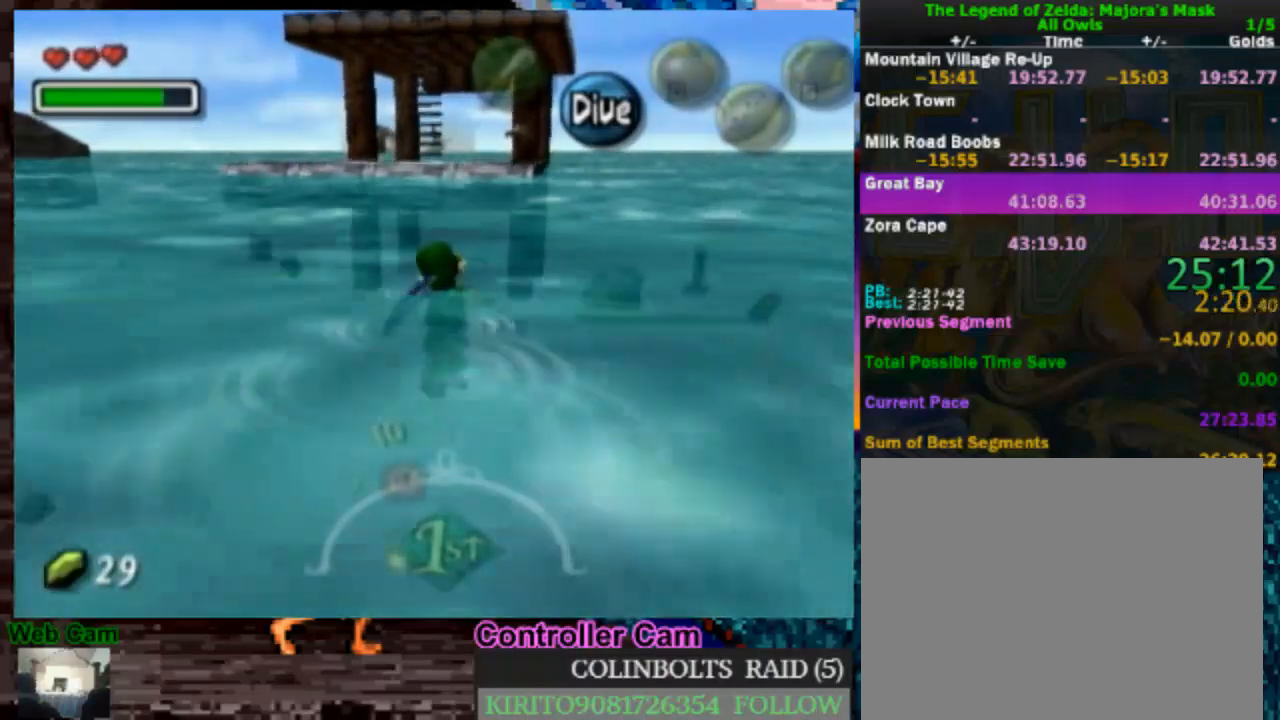
{"dt_ms": 500, "buttons": [], "left_stick": "up", "right_stick": "center", "events": []}
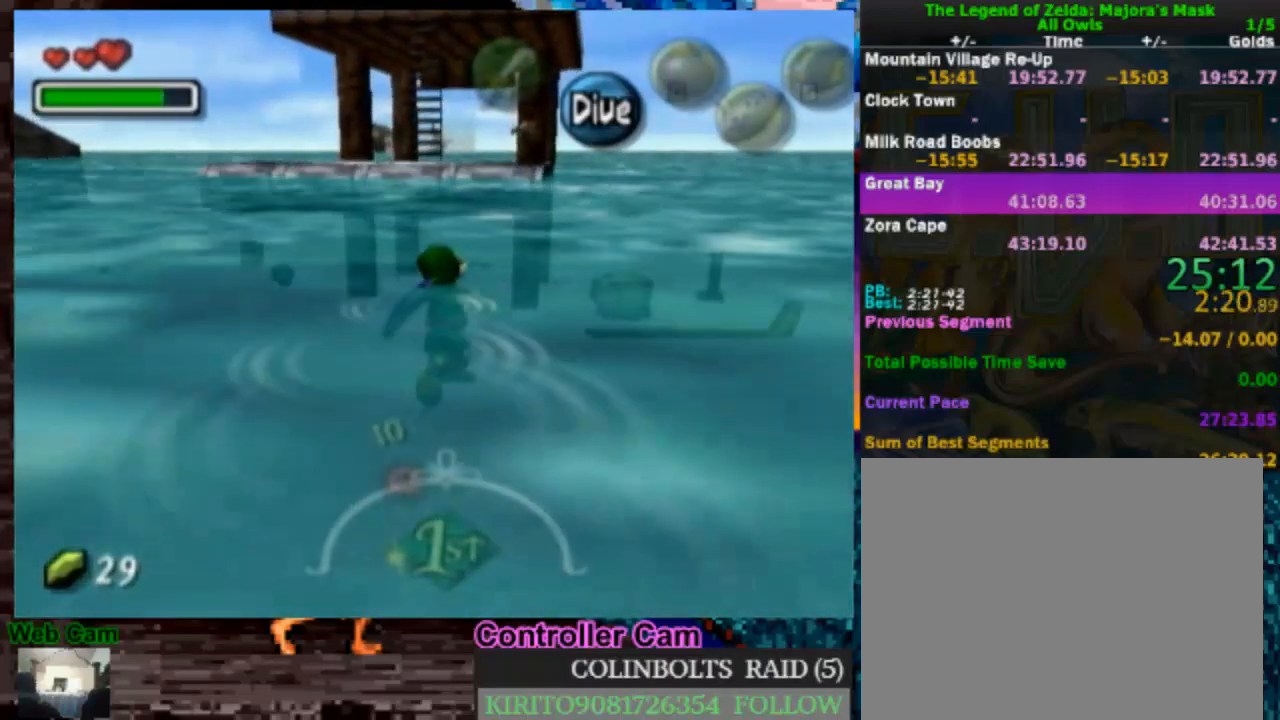
{"dt_ms": 500, "buttons": [], "left_stick": "up", "right_stick": "center", "events": []}
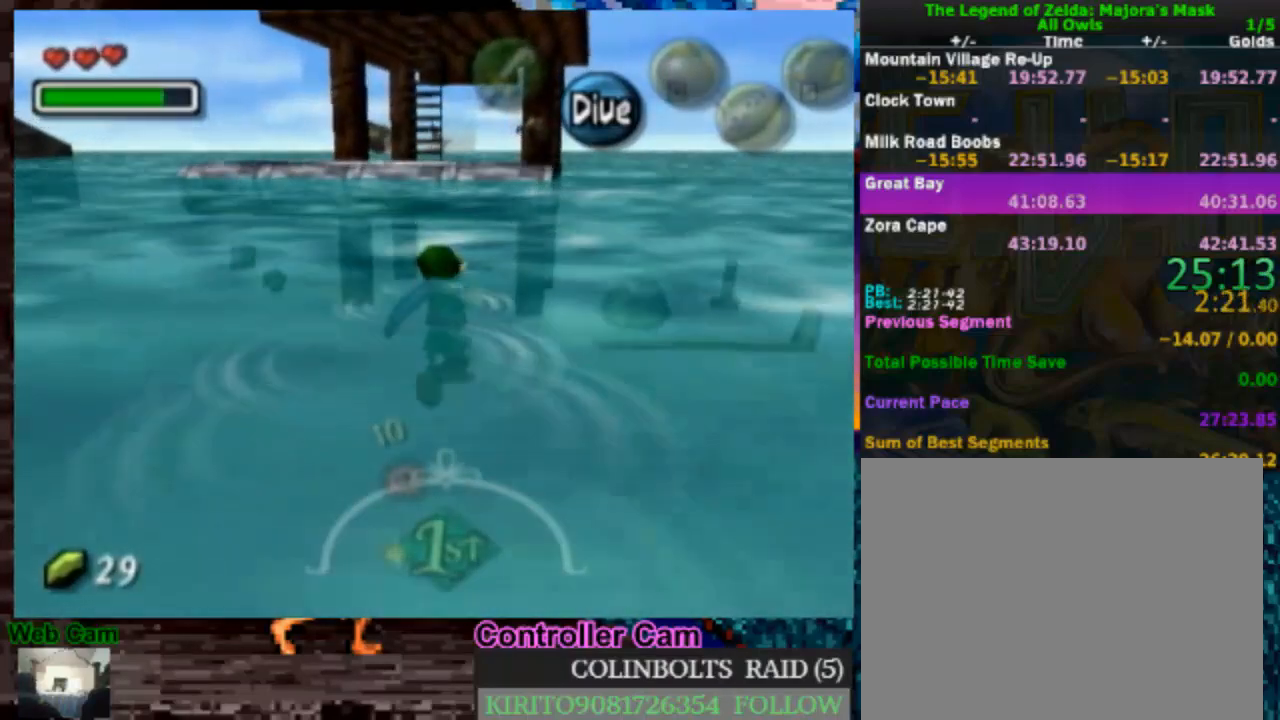
{"dt_ms": 500, "buttons": [], "left_stick": "up", "right_stick": "center", "events": []}
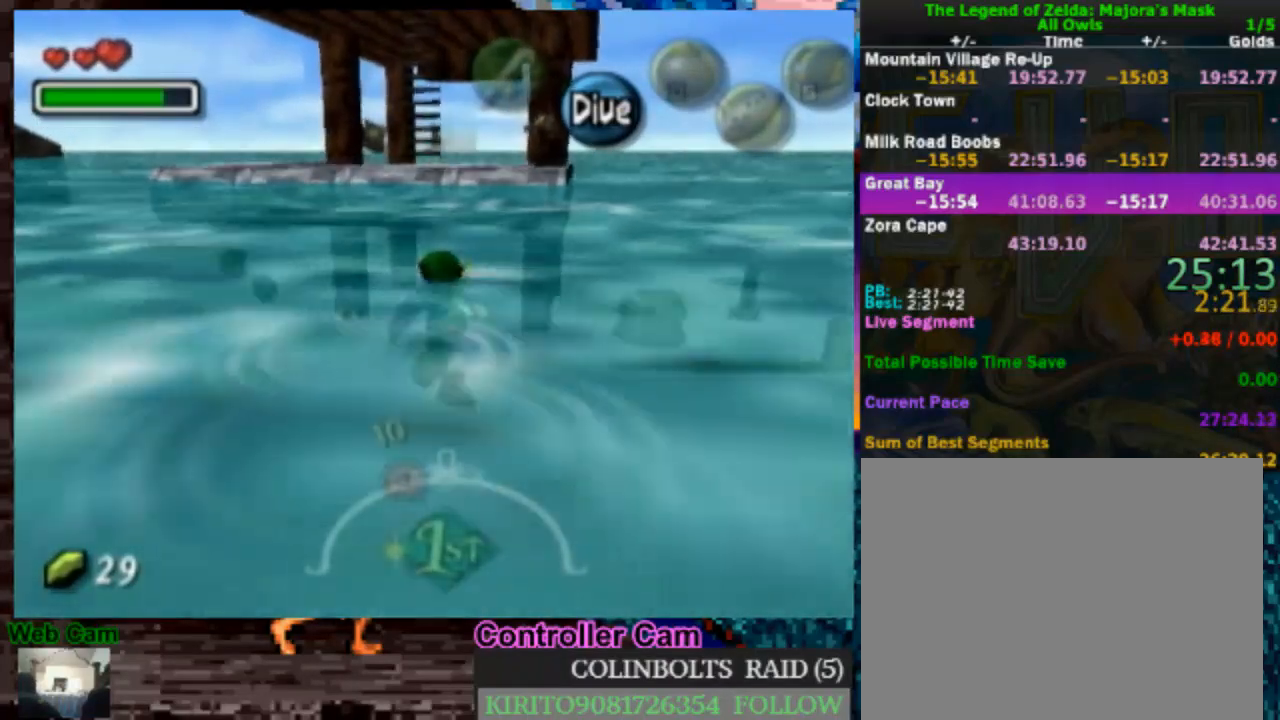
{"dt_ms": 500, "buttons": [], "left_stick": "up", "right_stick": "center", "events": []}
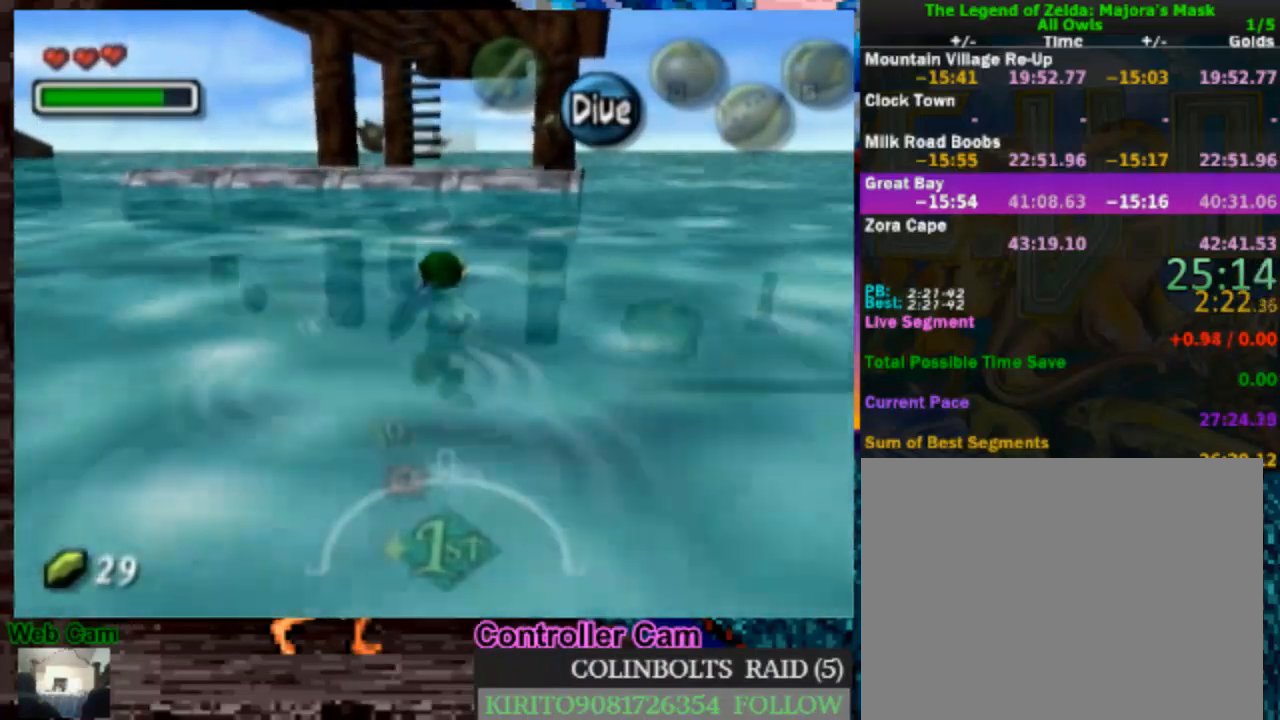
{"dt_ms": 500, "buttons": [], "left_stick": "up", "right_stick": "center", "events": []}
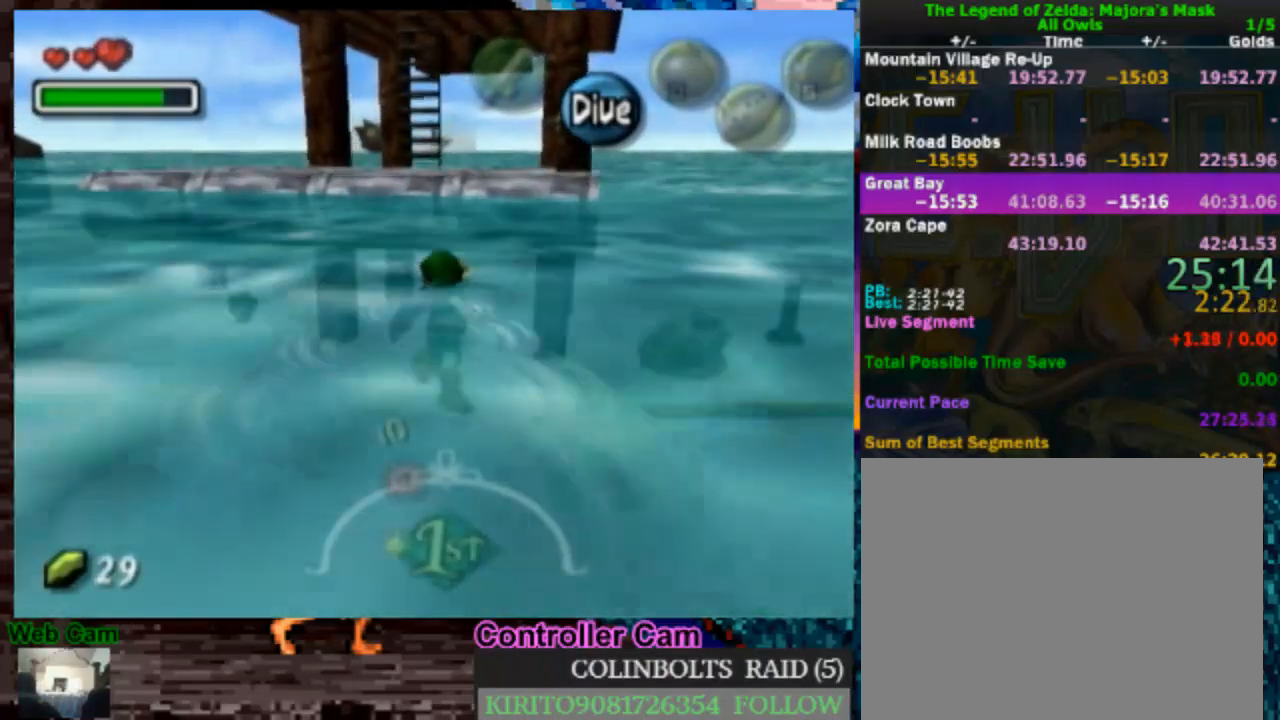
{"dt_ms": 500, "buttons": [], "left_stick": "up", "right_stick": "center", "events": []}
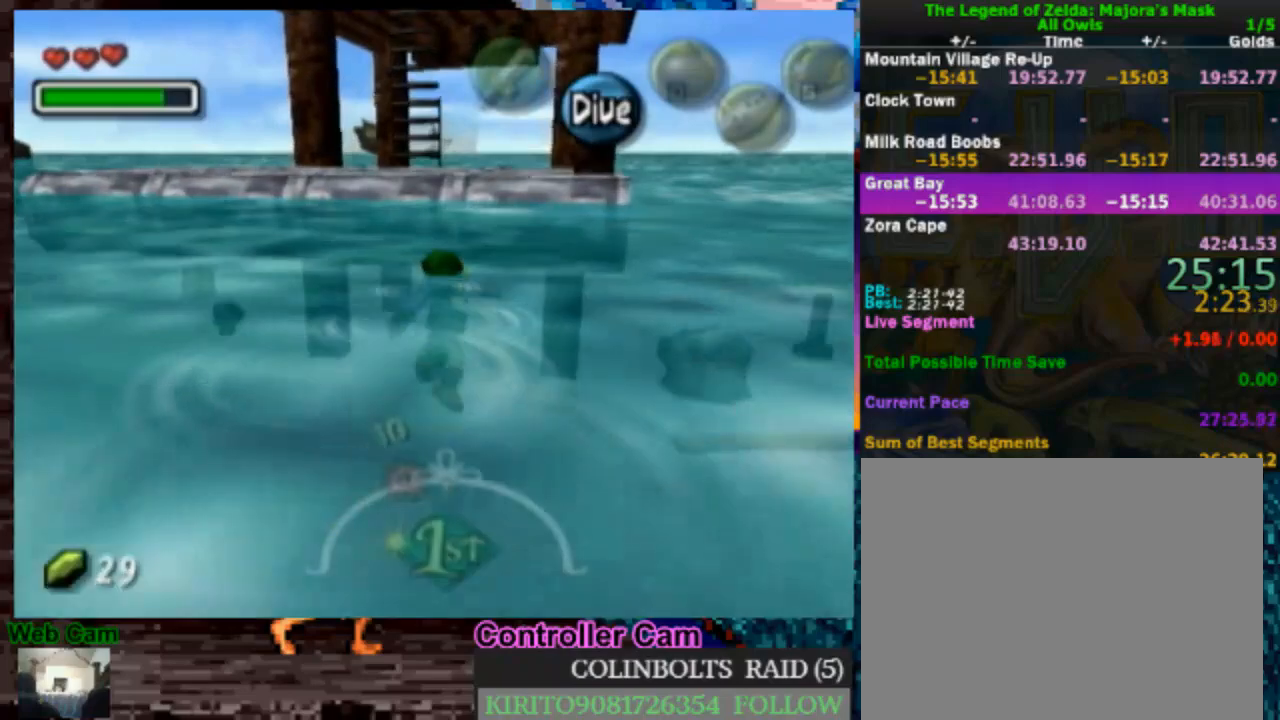
{"dt_ms": 500, "buttons": [], "left_stick": "up", "right_stick": "center", "events": []}
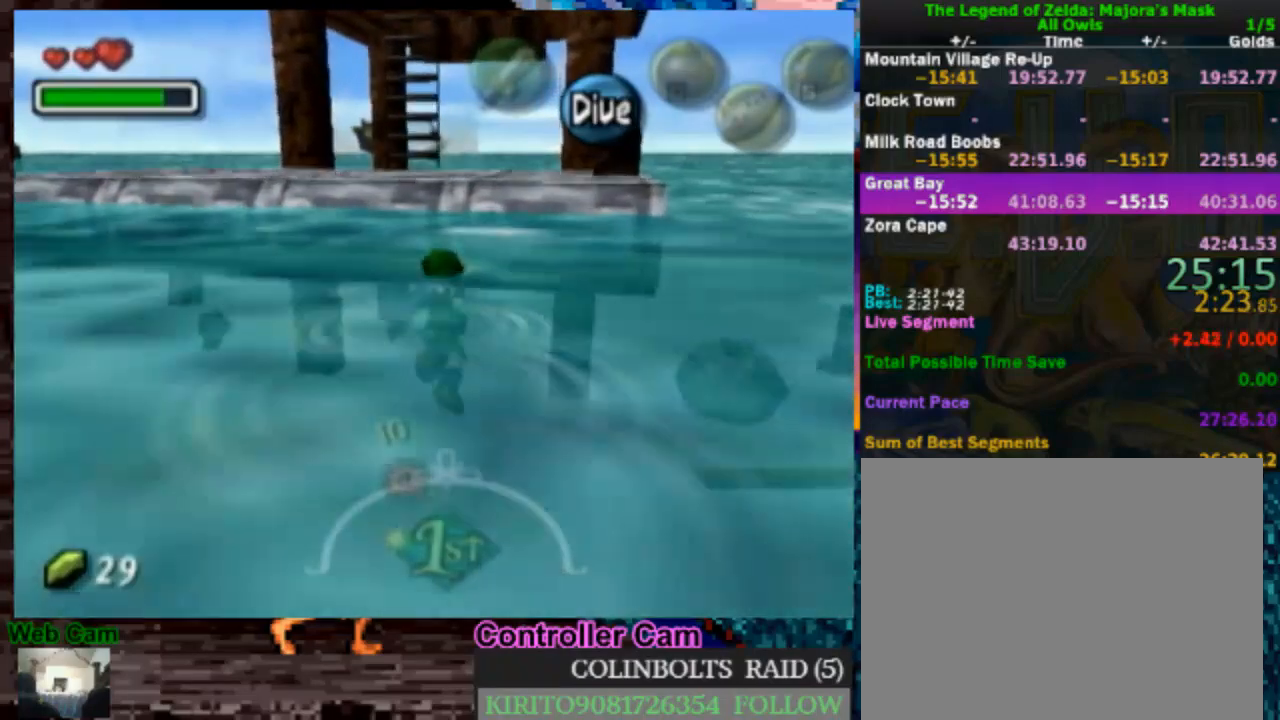
{"dt_ms": 500, "buttons": [], "left_stick": "up", "right_stick": "center", "events": []}
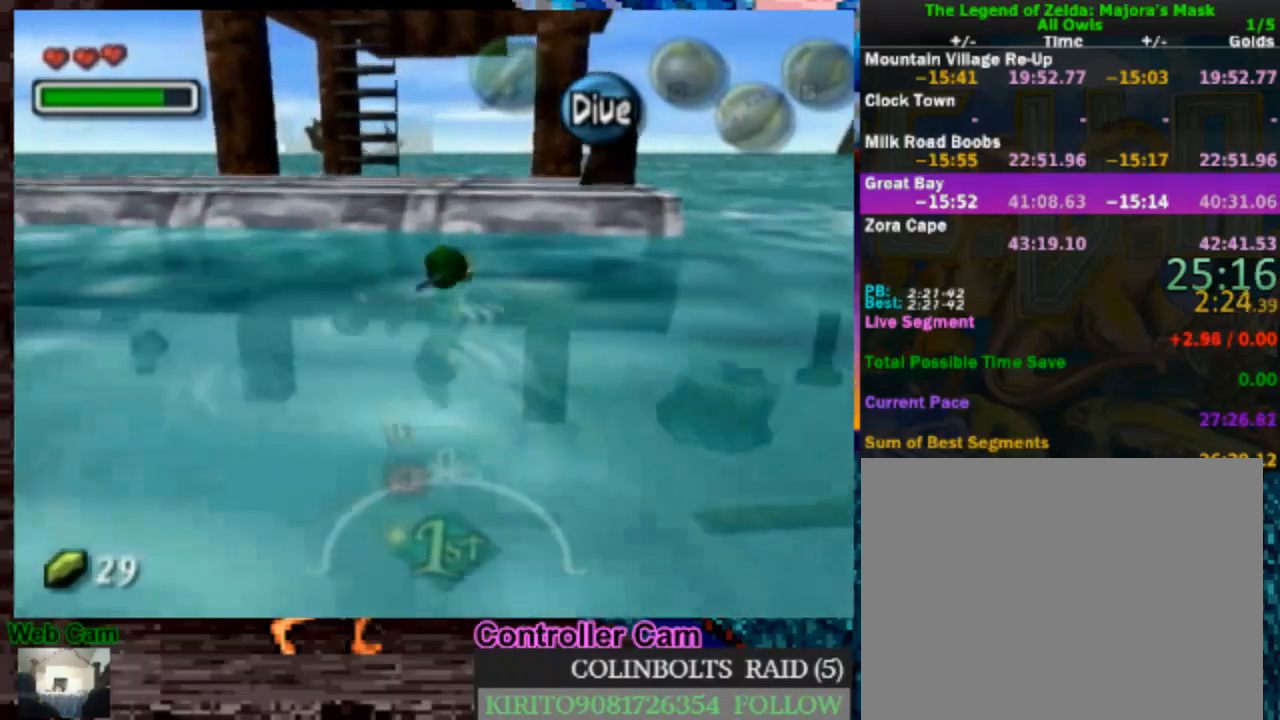
{"dt_ms": 500, "buttons": [], "left_stick": "up", "right_stick": "center", "events": []}
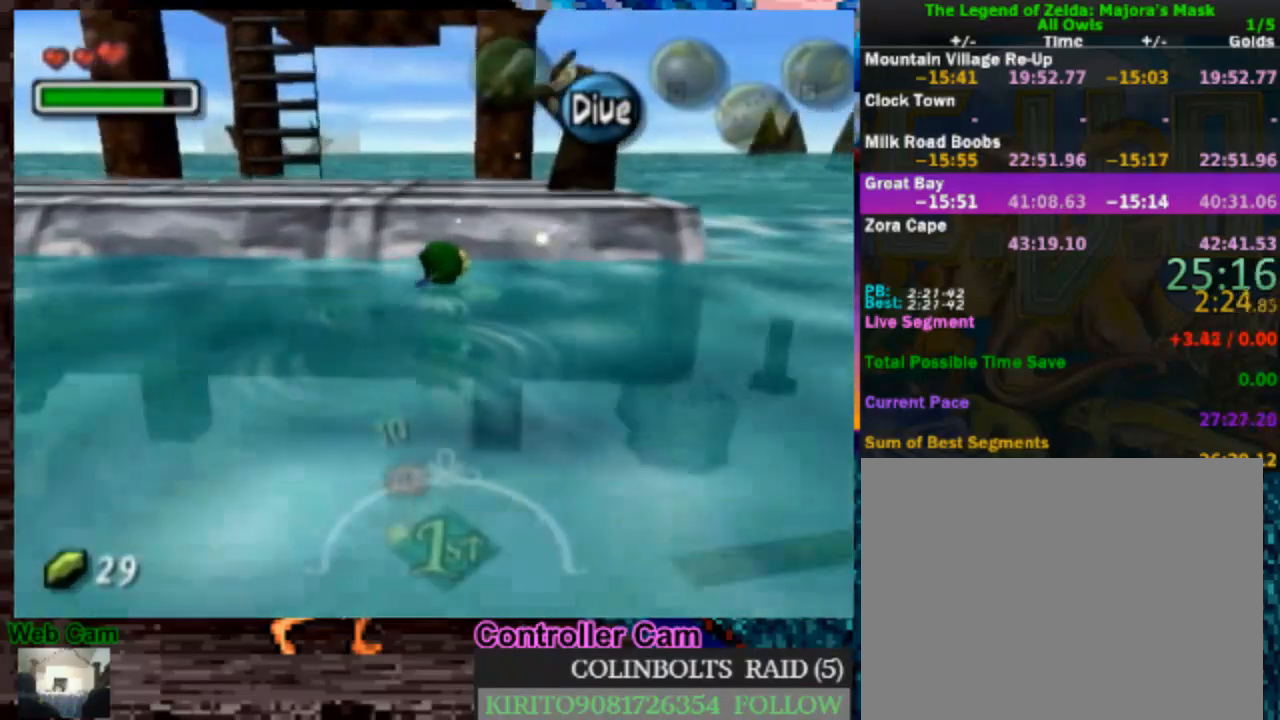
{"dt_ms": 500, "buttons": [], "left_stick": "up", "right_stick": "center", "events": []}
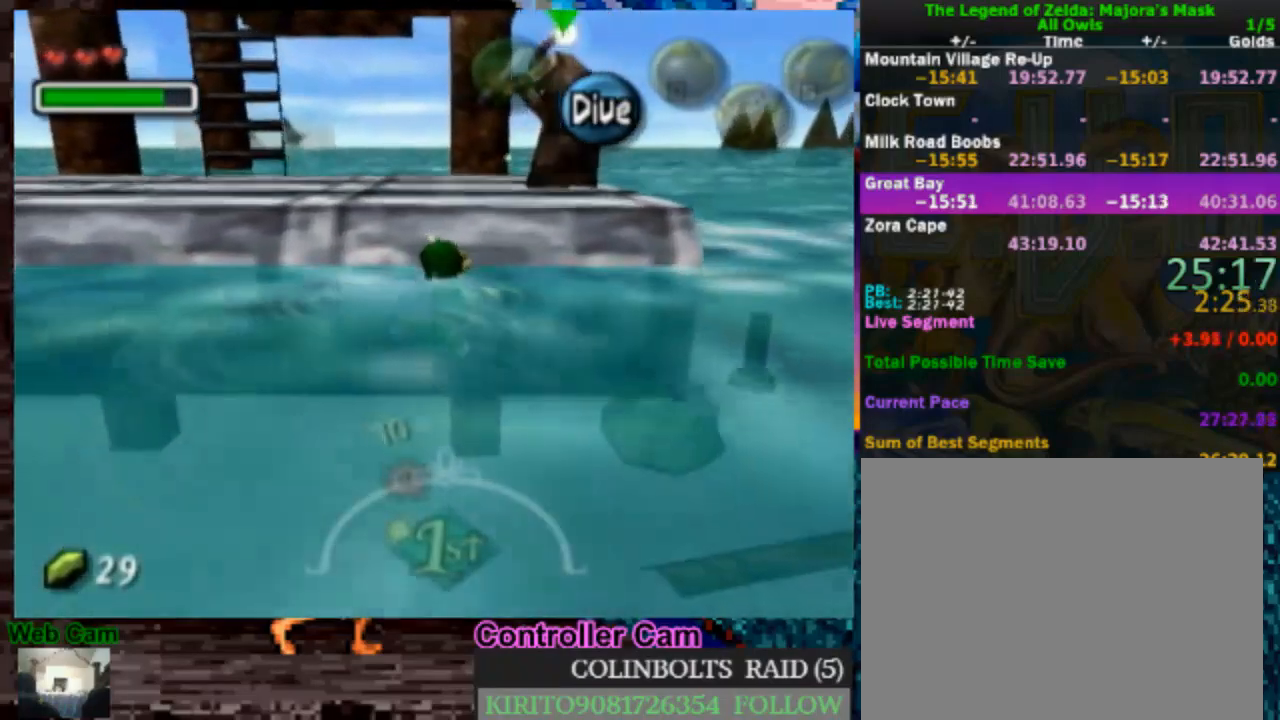
{"dt_ms": 500, "buttons": [], "left_stick": "up", "right_stick": "center", "events": []}
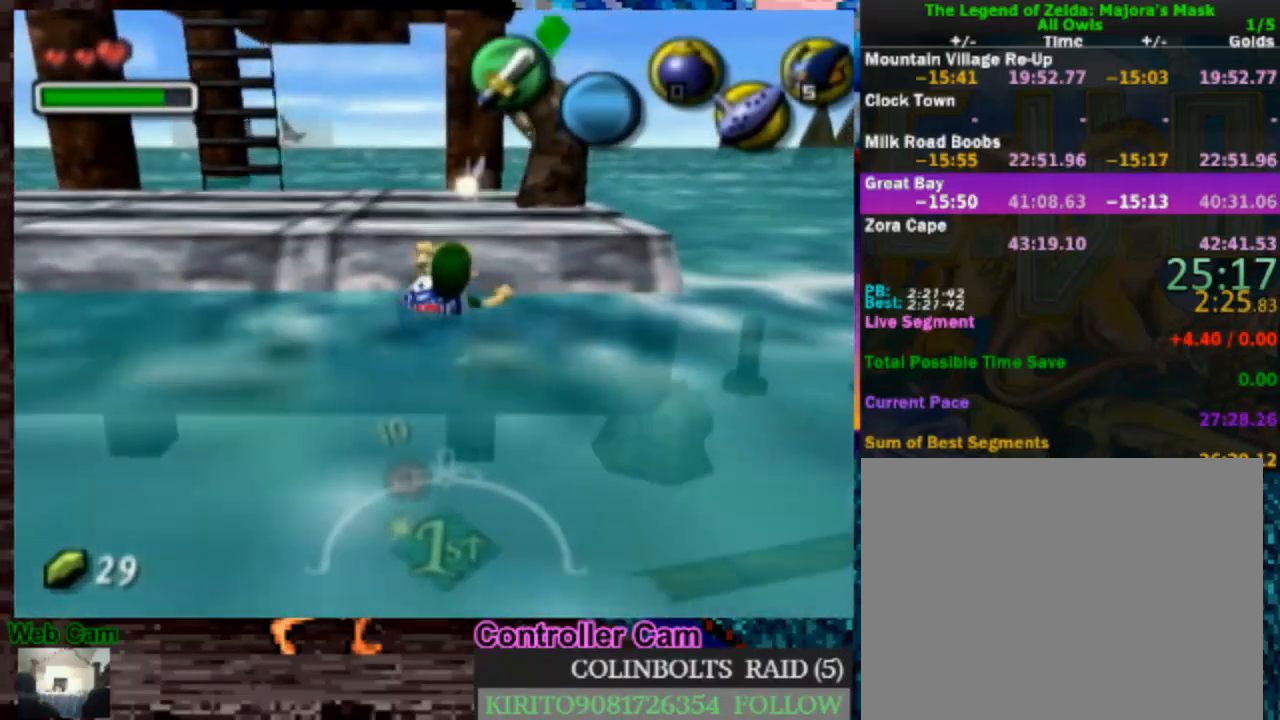
{"dt_ms": 500, "buttons": [], "left_stick": "up", "right_stick": "center", "events": []}
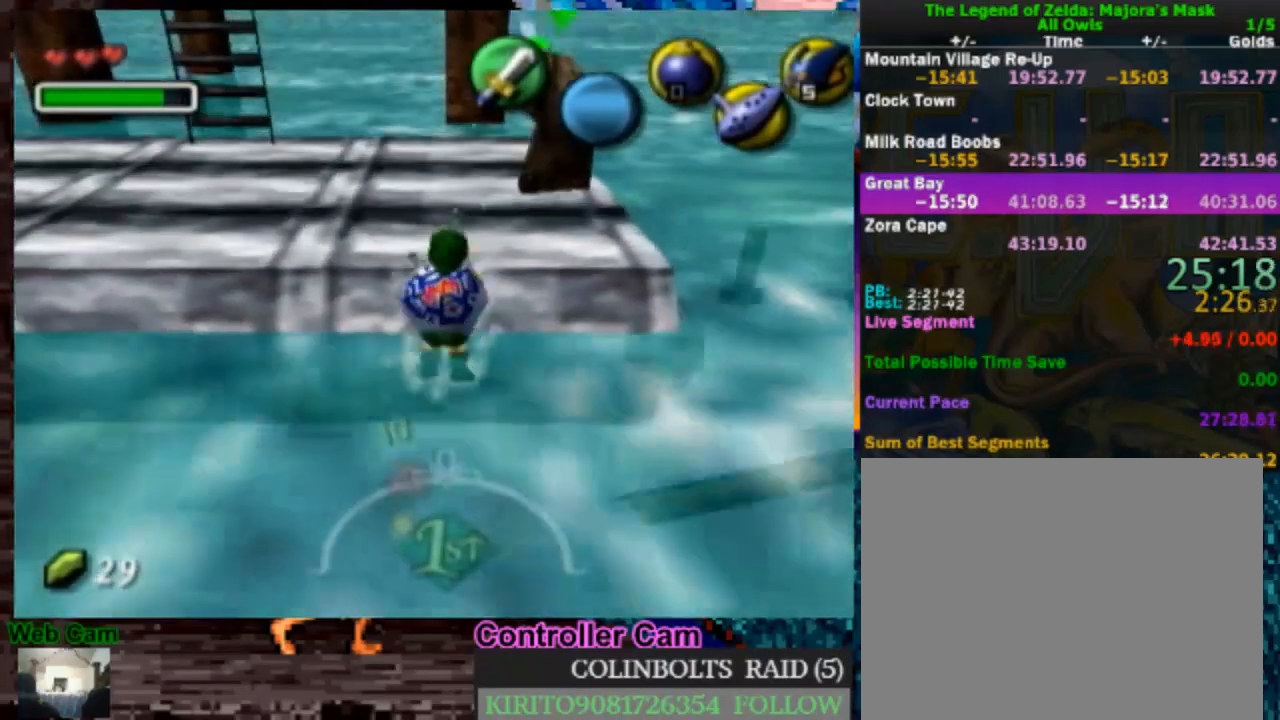
{"dt_ms": 500, "buttons": [], "left_stick": "up", "right_stick": "center", "events": []}
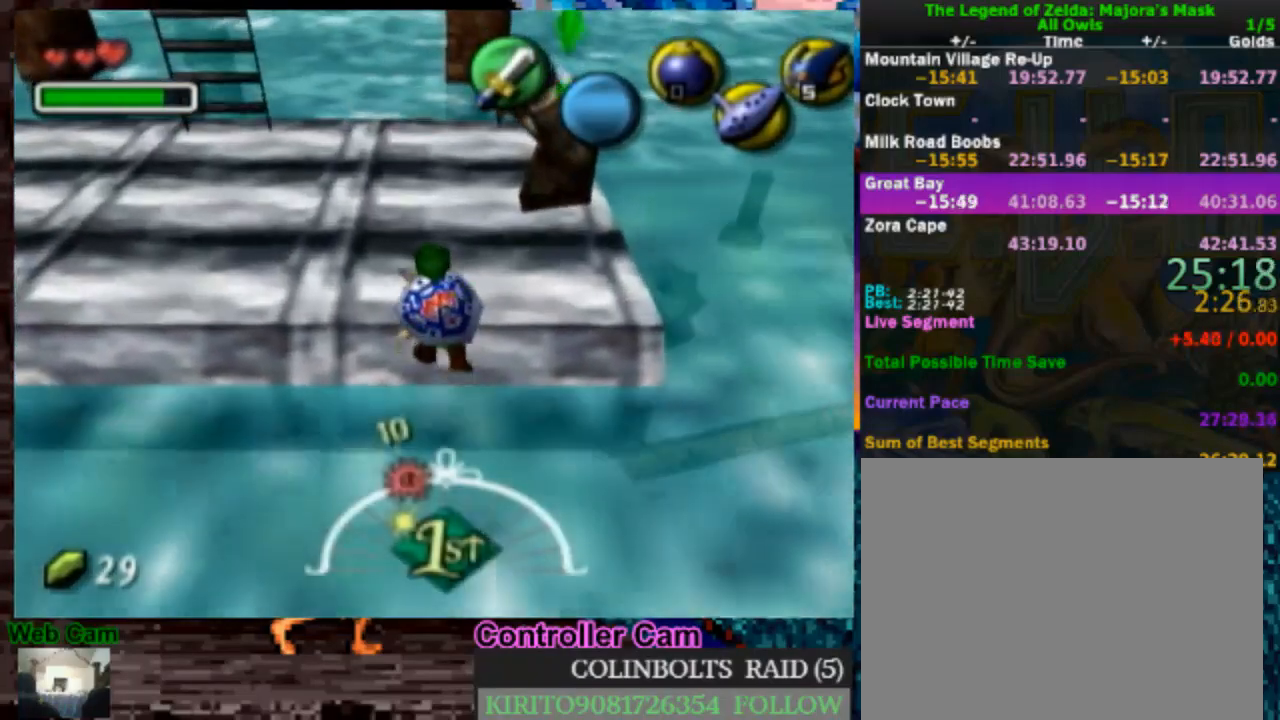
{"dt_ms": 500, "buttons": [], "left_stick": "up", "right_stick": "center", "events": []}
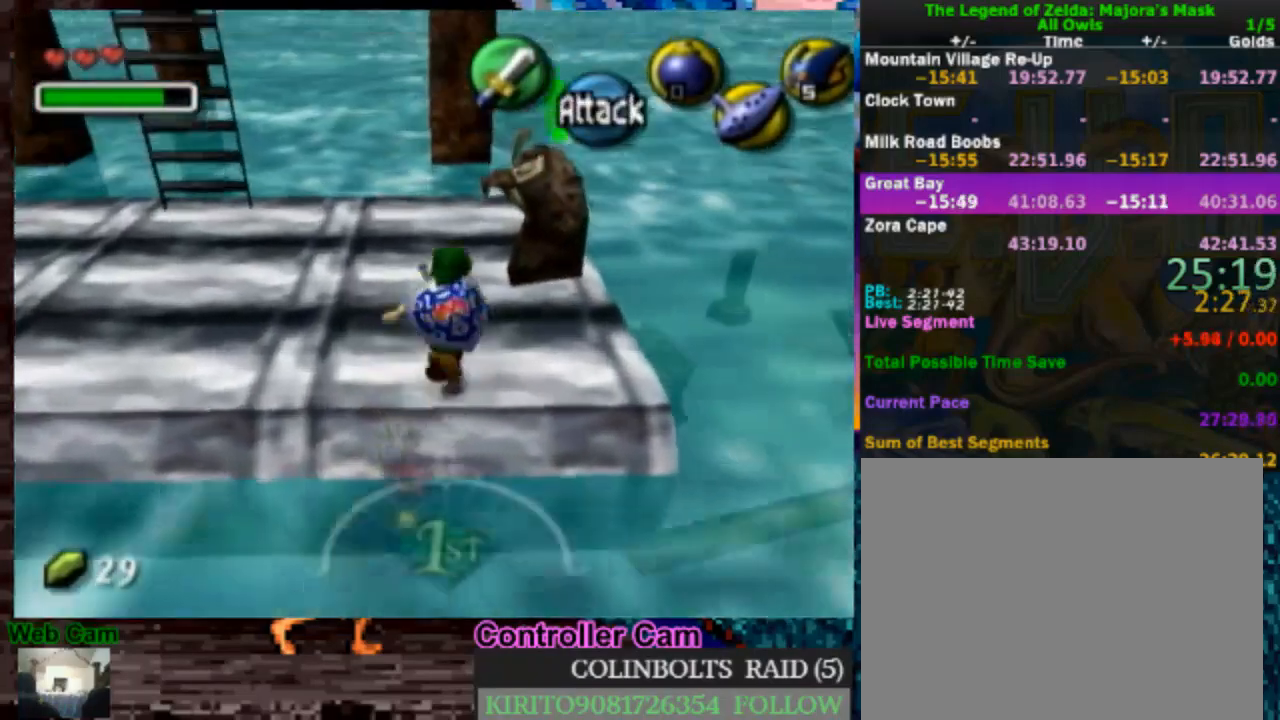
{"dt_ms": 500, "buttons": [], "left_stick": "down-right", "right_stick": "center", "events": [[17, "left_stick", "left"], [117, "left_stick", "right"], [167, "left_stick", "up"], [217, "left_stick", "left"], [267, "left_stick", "down"], [317, "left_stick", "right"], [367, "left_stick", "up"], [417, "left_stick", "left"], [500, "left_stick", "down-right"]]}
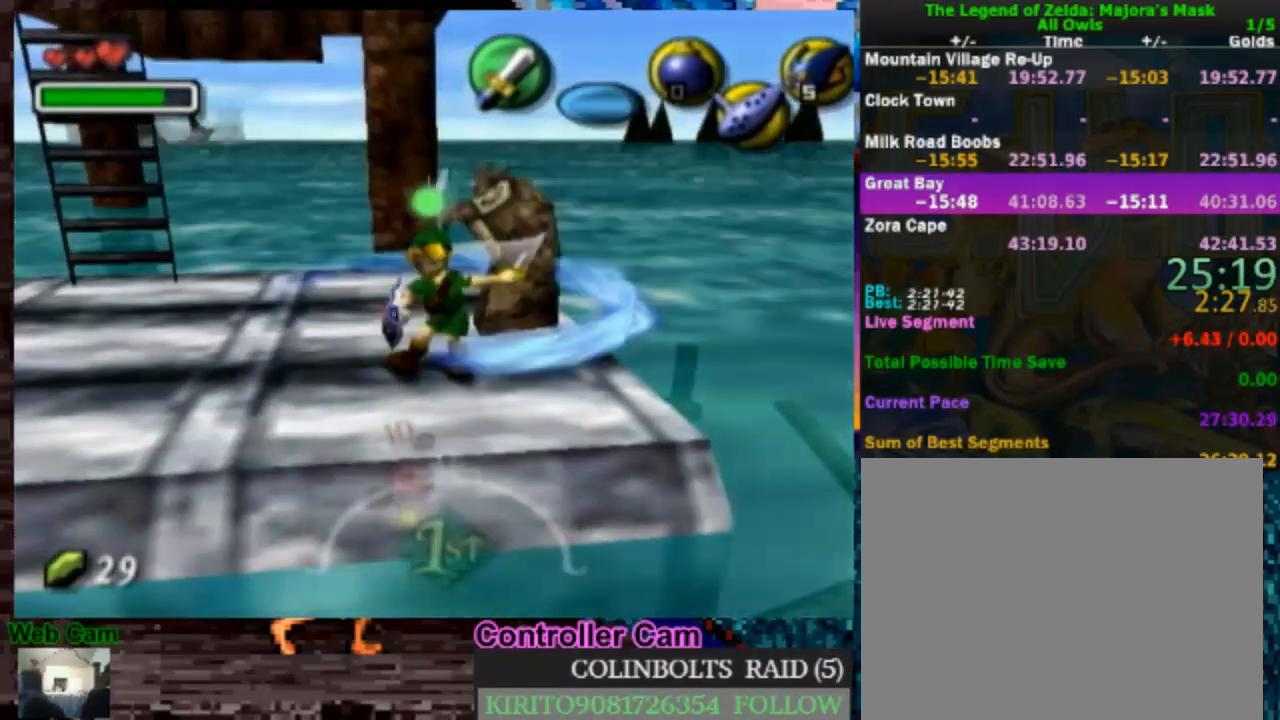
{"dt_ms": 500, "buttons": [], "left_stick": "center", "right_stick": "center", "events": [[17, "left_stick", "center"]]}
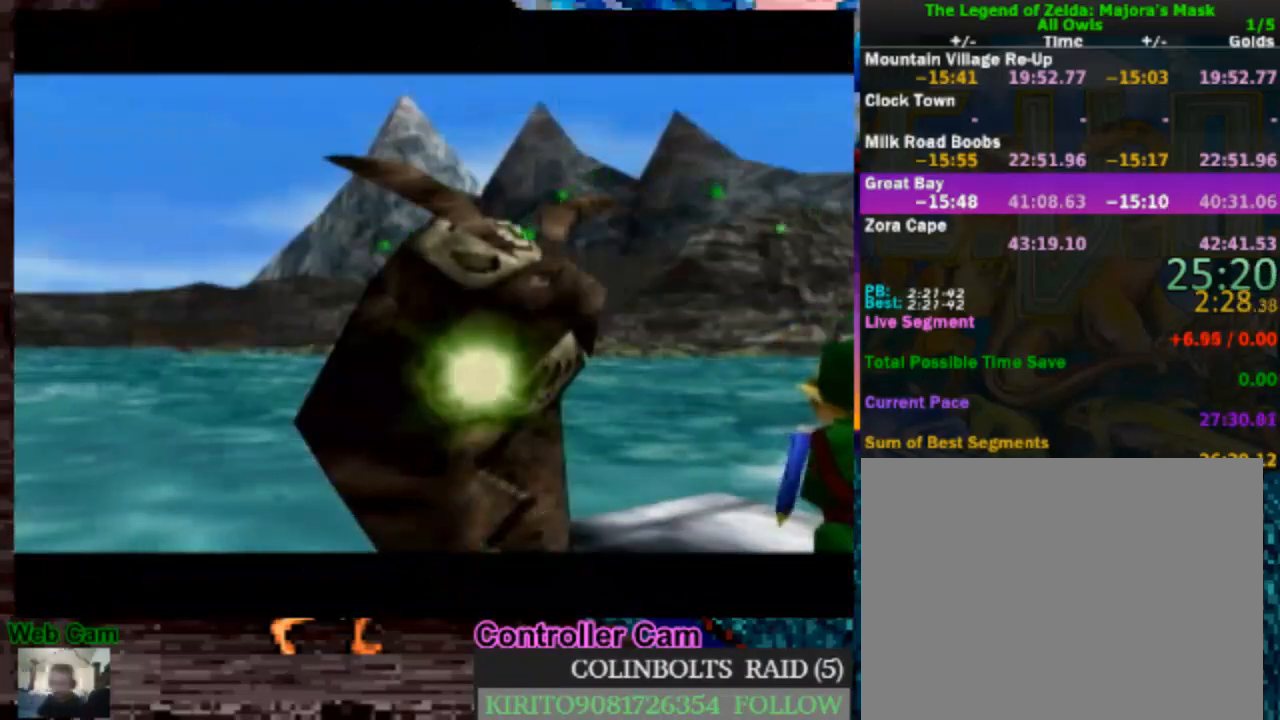
{"dt_ms": 500, "buttons": [], "left_stick": "center", "right_stick": "center", "events": []}
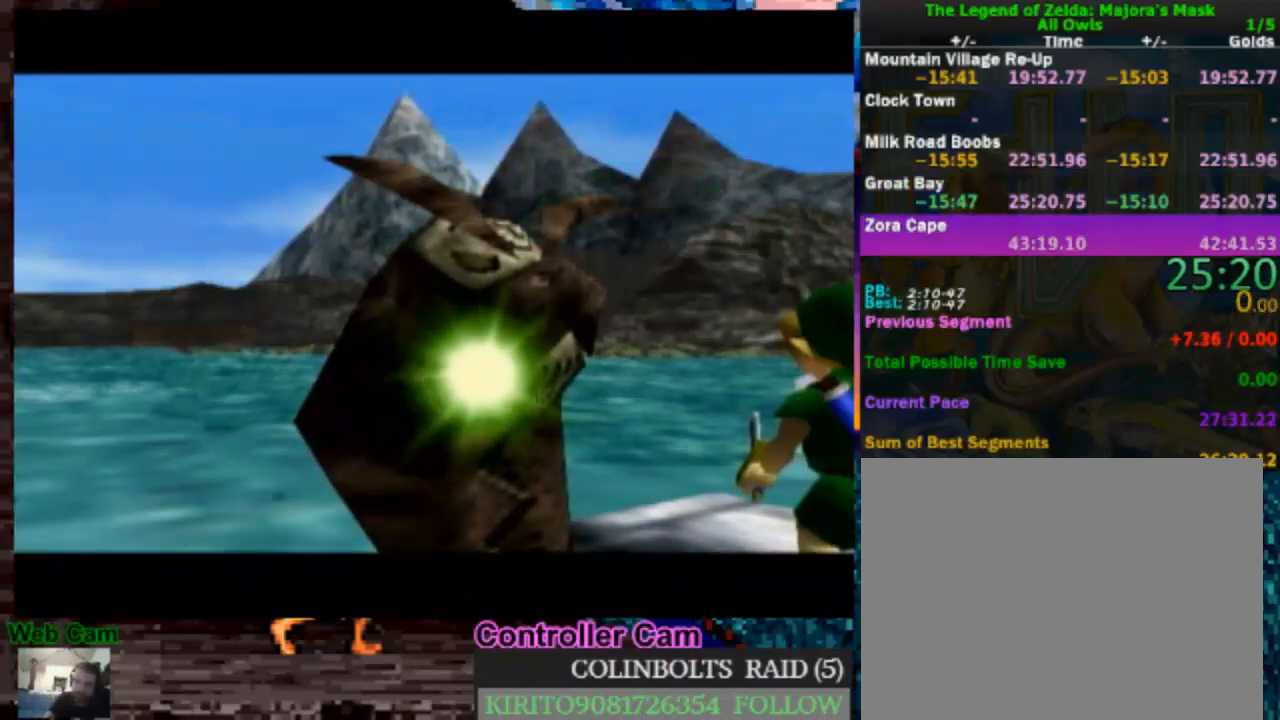
{"dt_ms": 500, "buttons": [], "left_stick": "center", "right_stick": "center", "events": []}
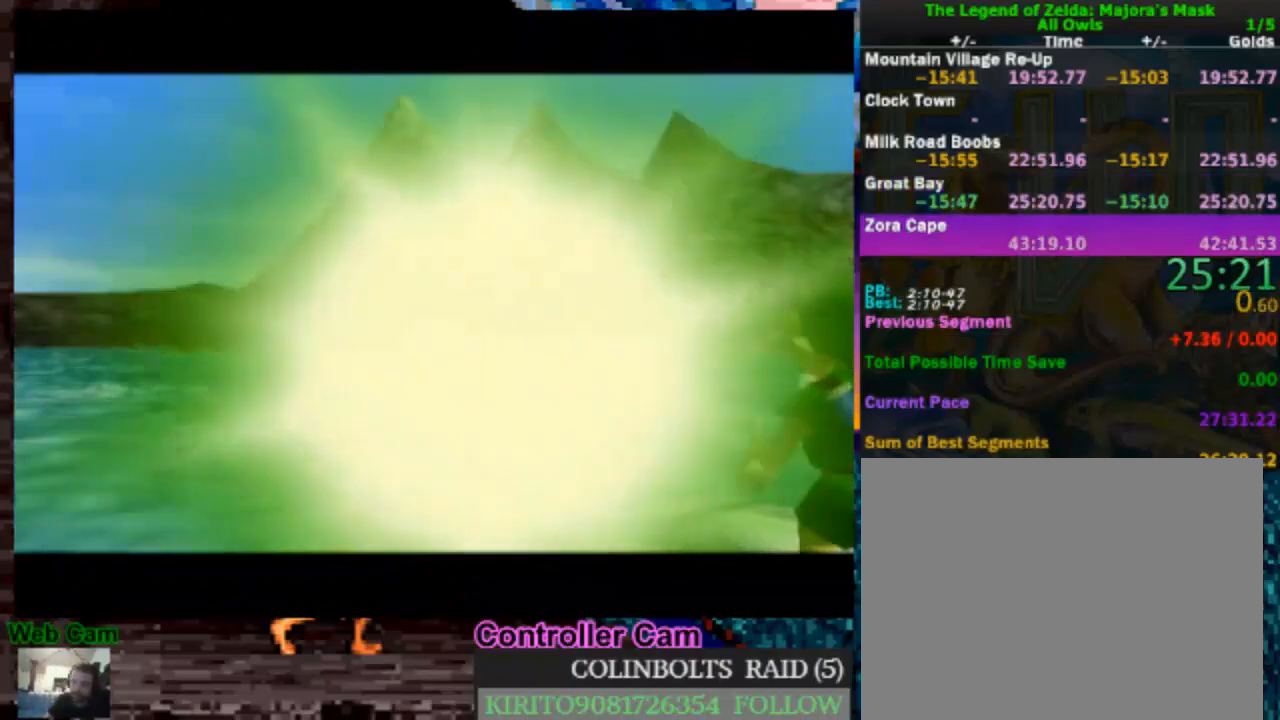
{"dt_ms": 500, "buttons": [], "left_stick": "center", "right_stick": "center", "events": []}
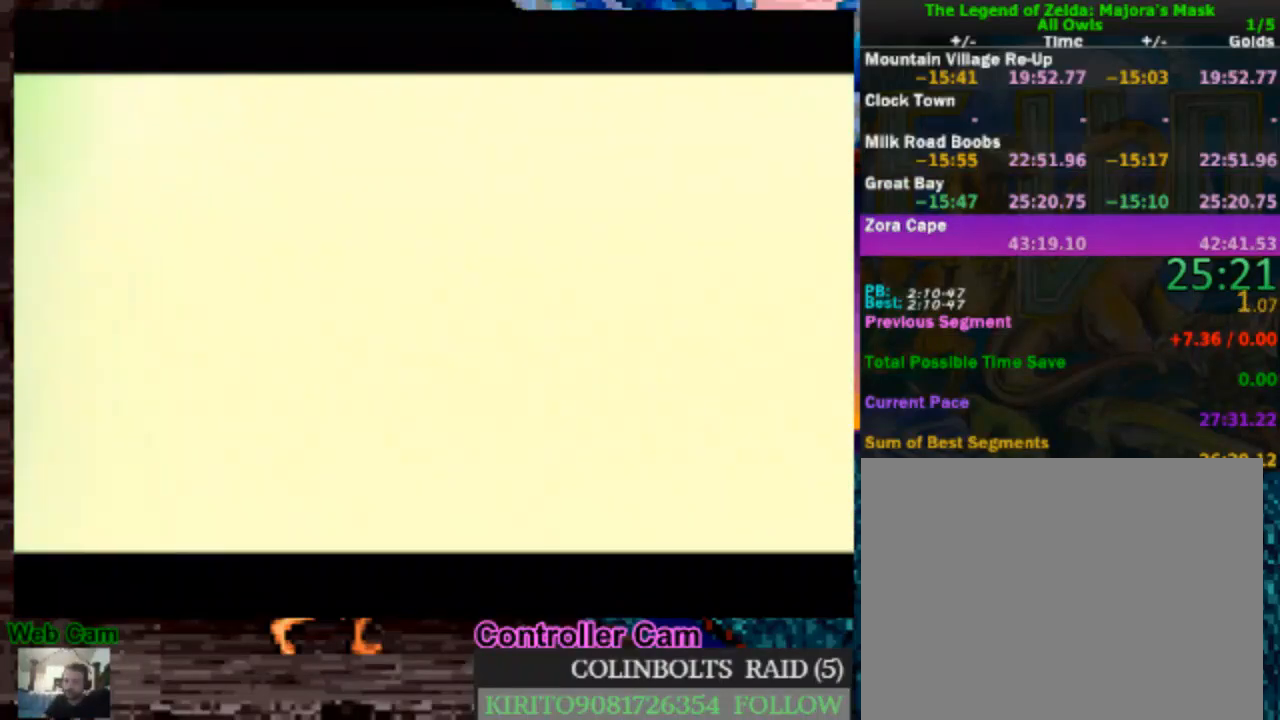
{"dt_ms": 500, "buttons": [], "left_stick": "center", "right_stick": "center", "events": []}
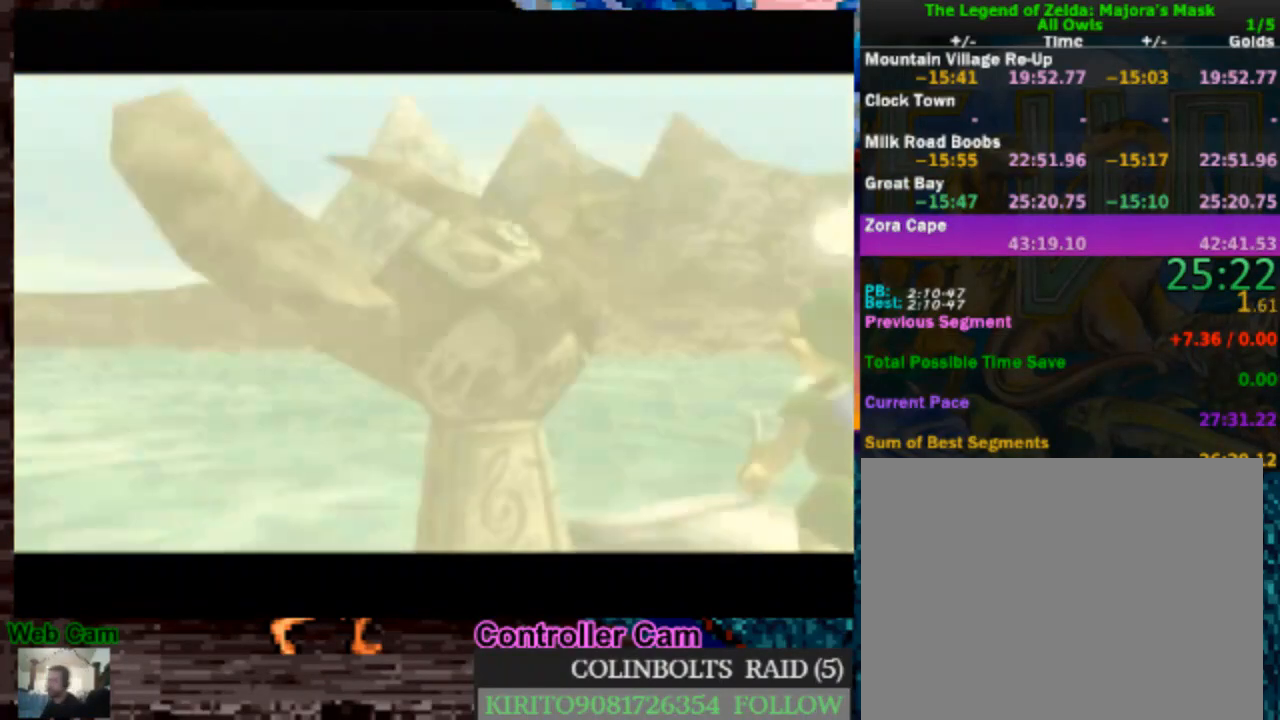
{"dt_ms": 500, "buttons": [], "left_stick": "center", "right_stick": "center", "events": [[100, "left_stick", "left"], [333, "left_stick", "center"]]}
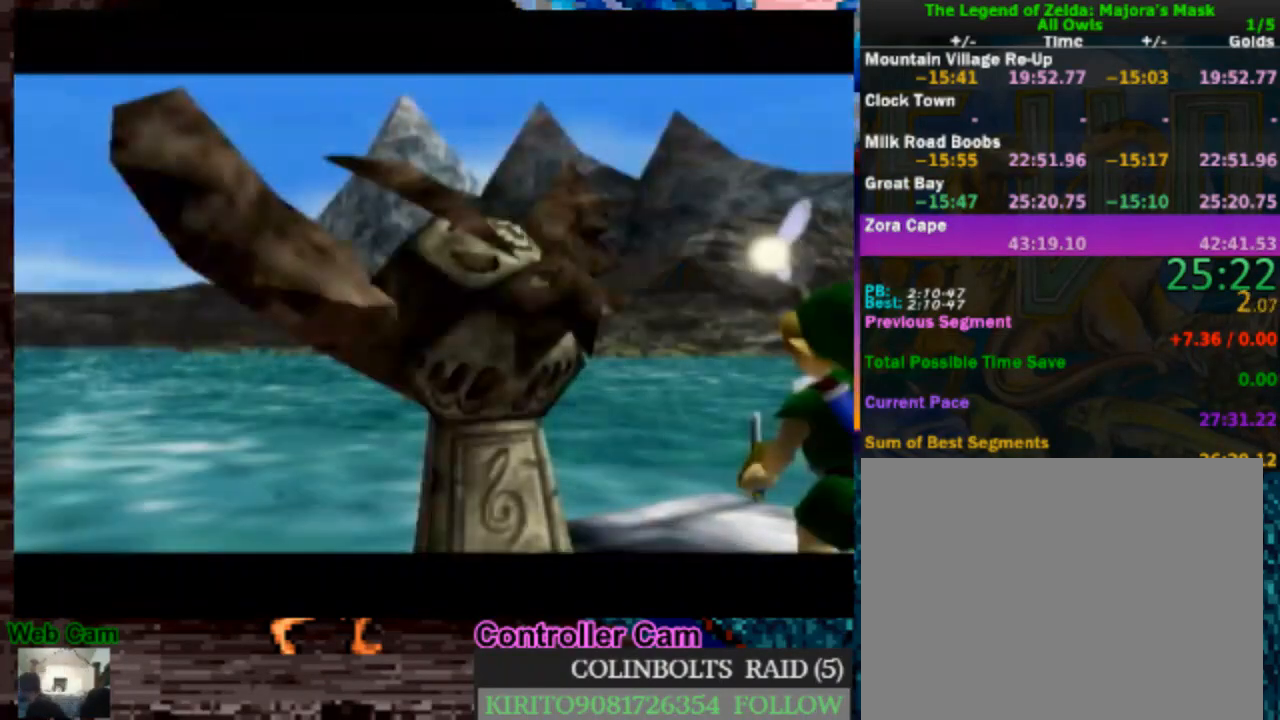
{"dt_ms": 500, "buttons": [], "left_stick": "down-right", "right_stick": "center", "events": [[317, "left_stick", "down-right"]]}
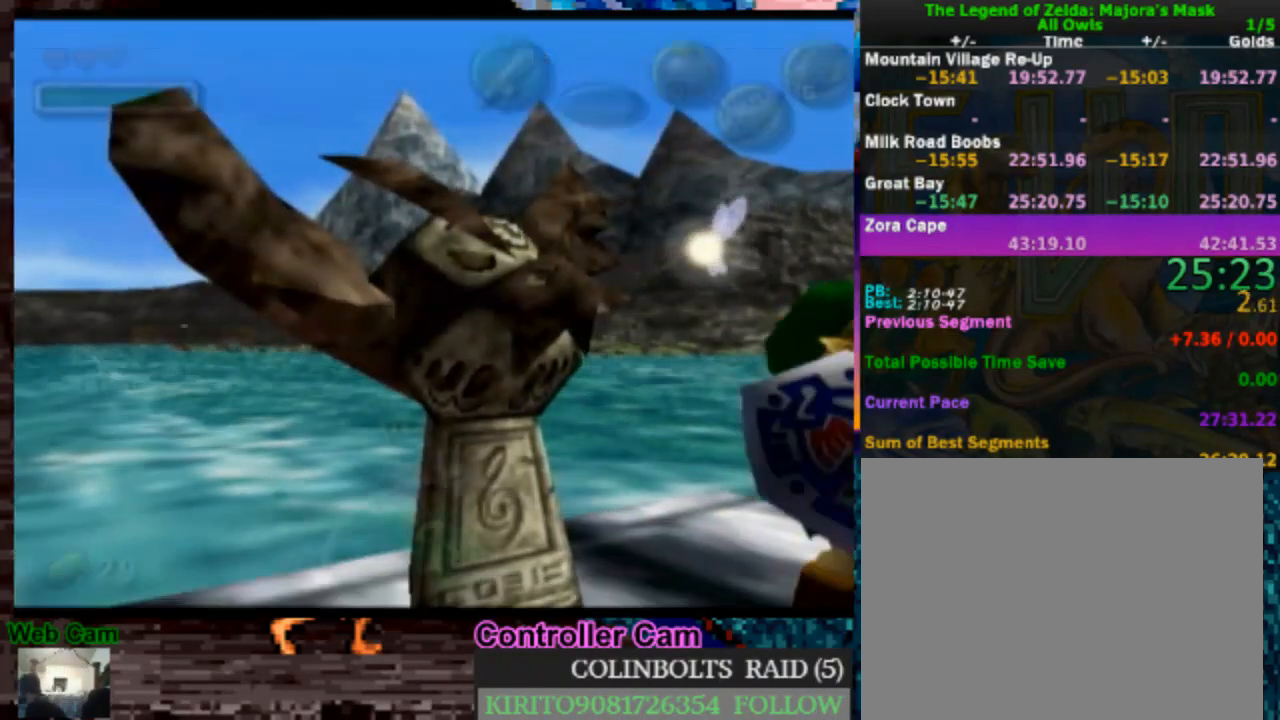
{"dt_ms": 500, "buttons": [], "left_stick": "down-right", "right_stick": "center", "events": [[267, "X", "down"], [350, "X", "up"]]}
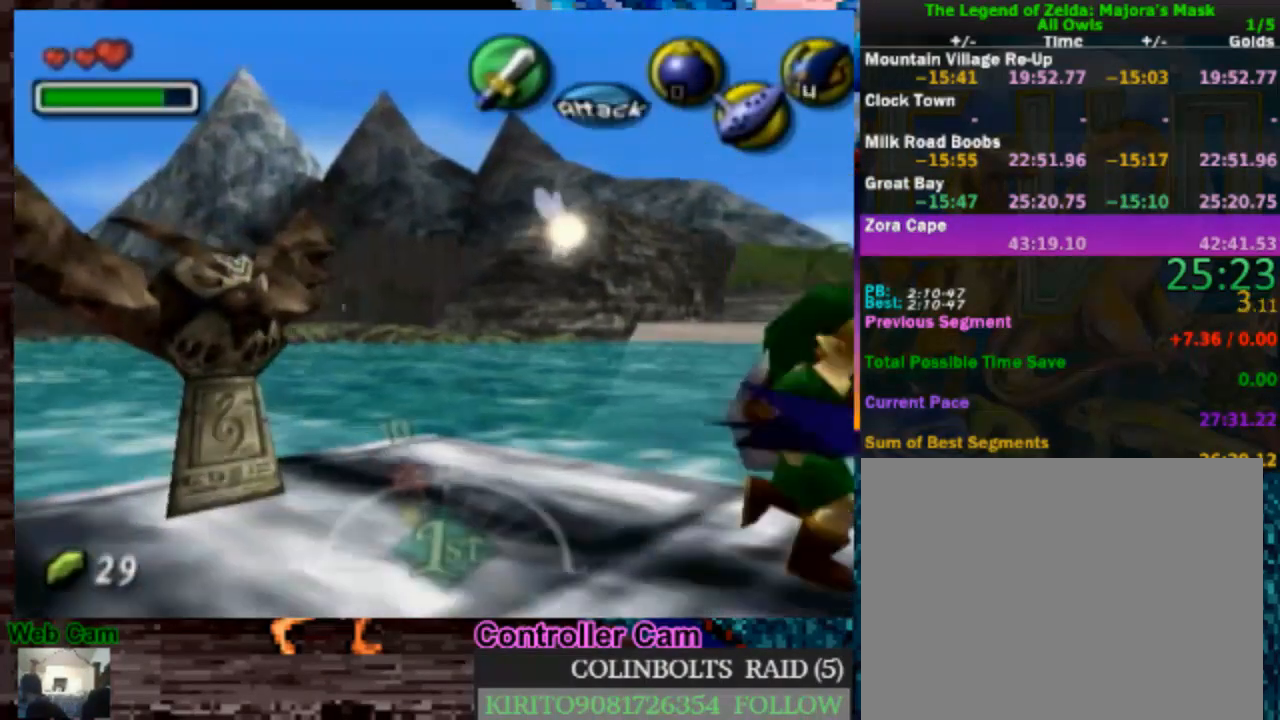
{"dt_ms": 500, "buttons": [], "left_stick": "right", "right_stick": "center", "events": [[450, "left_stick", "right"]]}
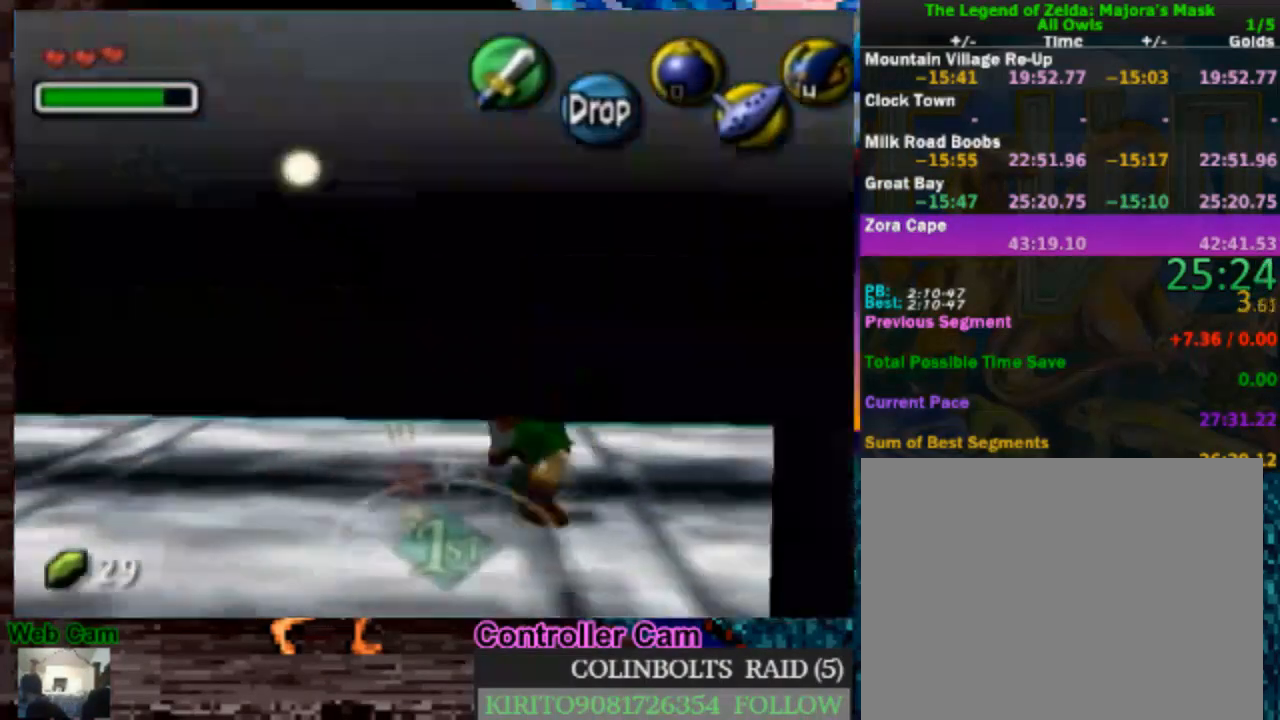
{"dt_ms": 500, "buttons": [], "left_stick": "up-right", "right_stick": "center", "events": [[233, "left_stick", "up-right"]]}
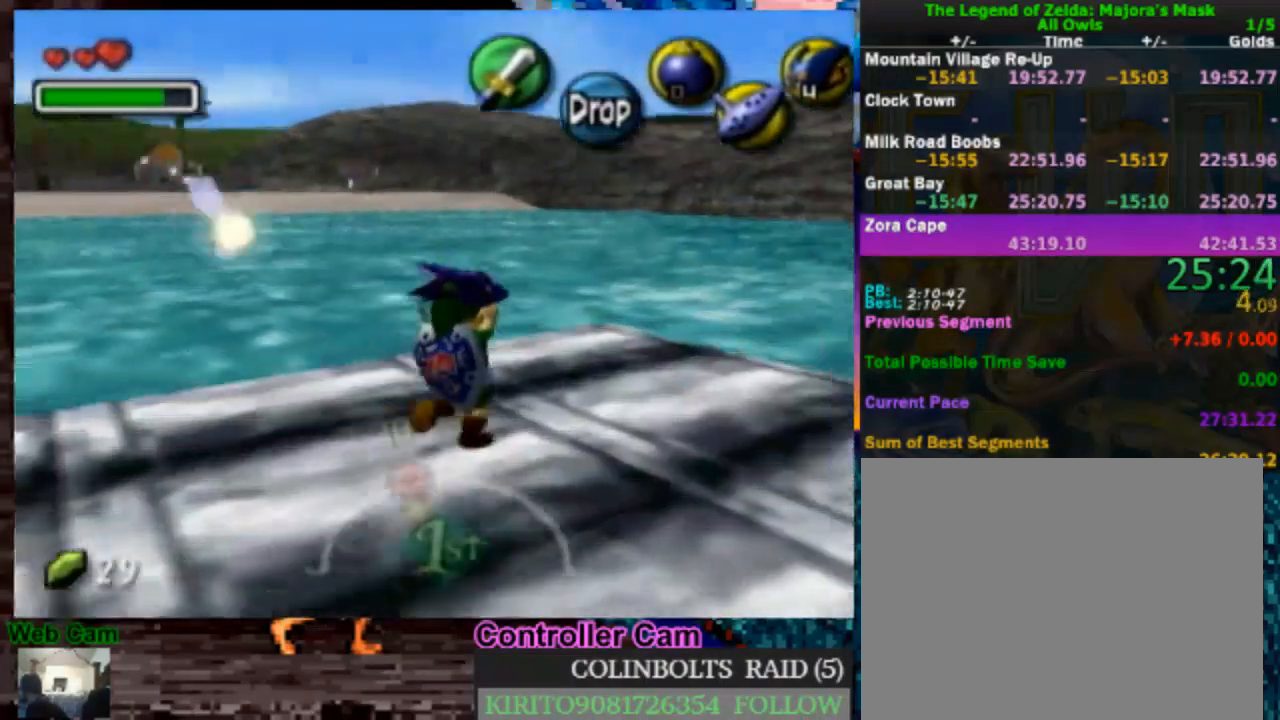
{"dt_ms": 1000, "buttons": ["L1", "R1"], "left_stick": "center", "right_stick": "center", "events": [[133, "left_stick", "up"], [517, "left_stick", "center"], [650, "left_stick", "down"], [750, "left_stick", "center"], [817, "L1", "down"], [967, "R1", "down"]]}
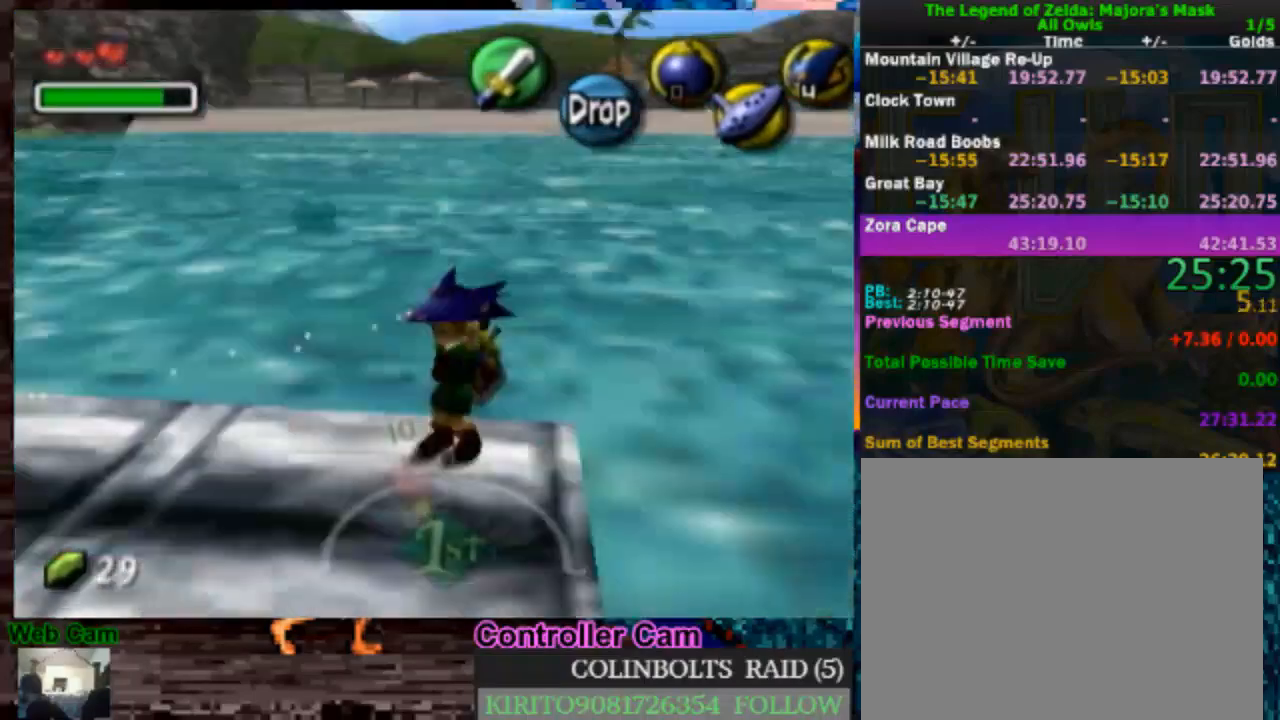
{"dt_ms": 500, "buttons": ["L1", "R1"], "left_stick": "down", "right_stick": "center", "events": [[17, "left_stick", "down"], [100, "A", "down"], [233, "A", "up"]]}
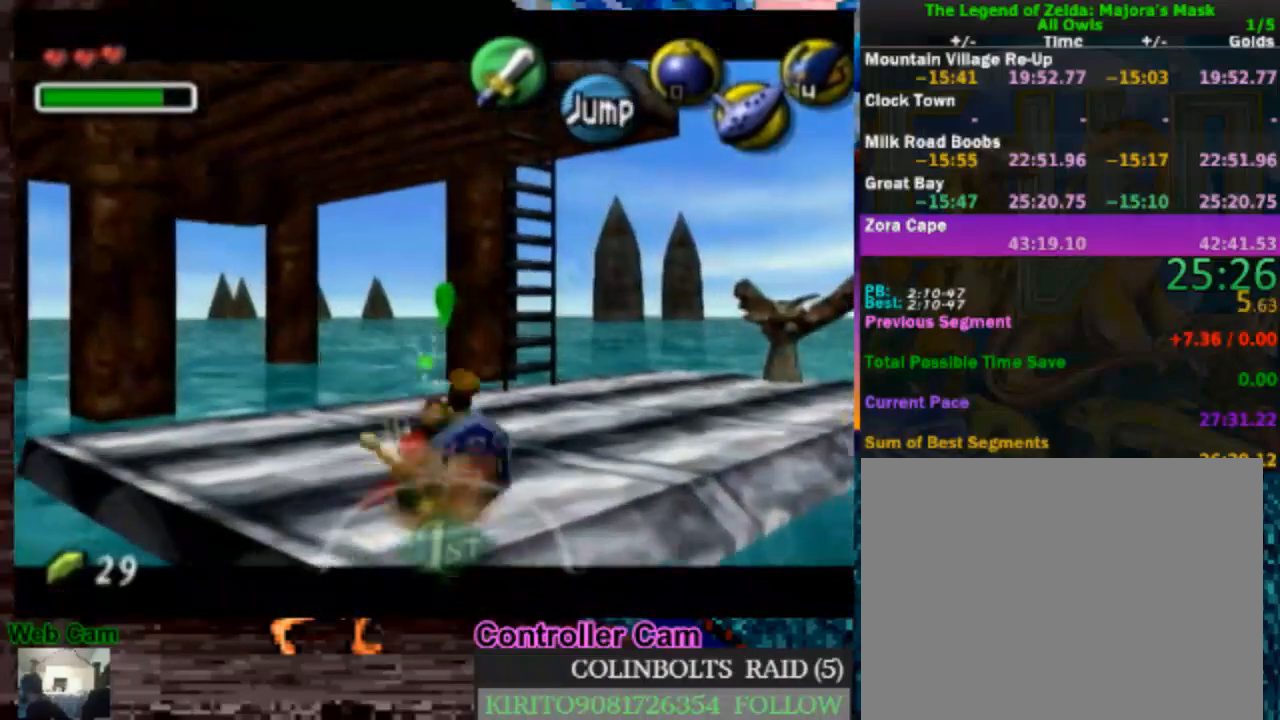
{"dt_ms": 500, "buttons": ["A", "L1", "R1"], "left_stick": "down", "right_stick": "center", "events": [[133, "A", "down"], [217, "A", "up"], [300, "A", "down"], [383, "A", "up"], [483, "A", "down"]]}
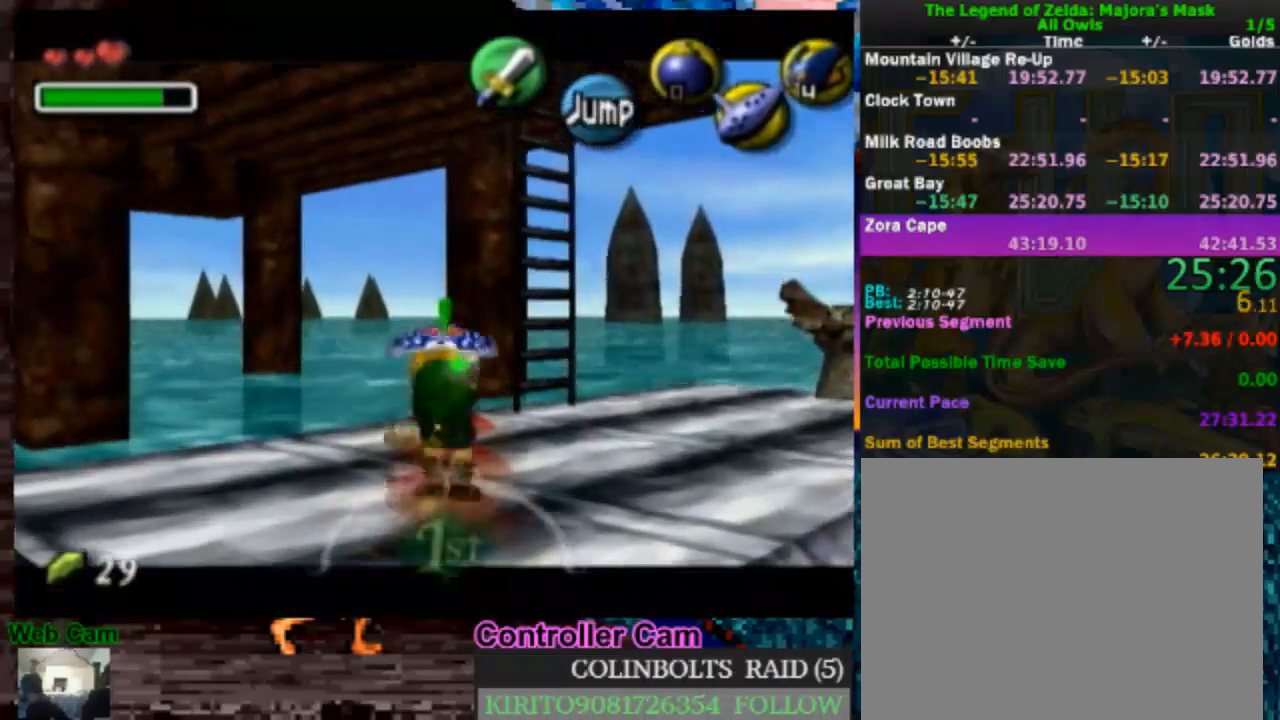
{"dt_ms": 500, "buttons": ["L1", "R1"], "left_stick": "down", "right_stick": "center", "events": [[67, "A", "up"]]}